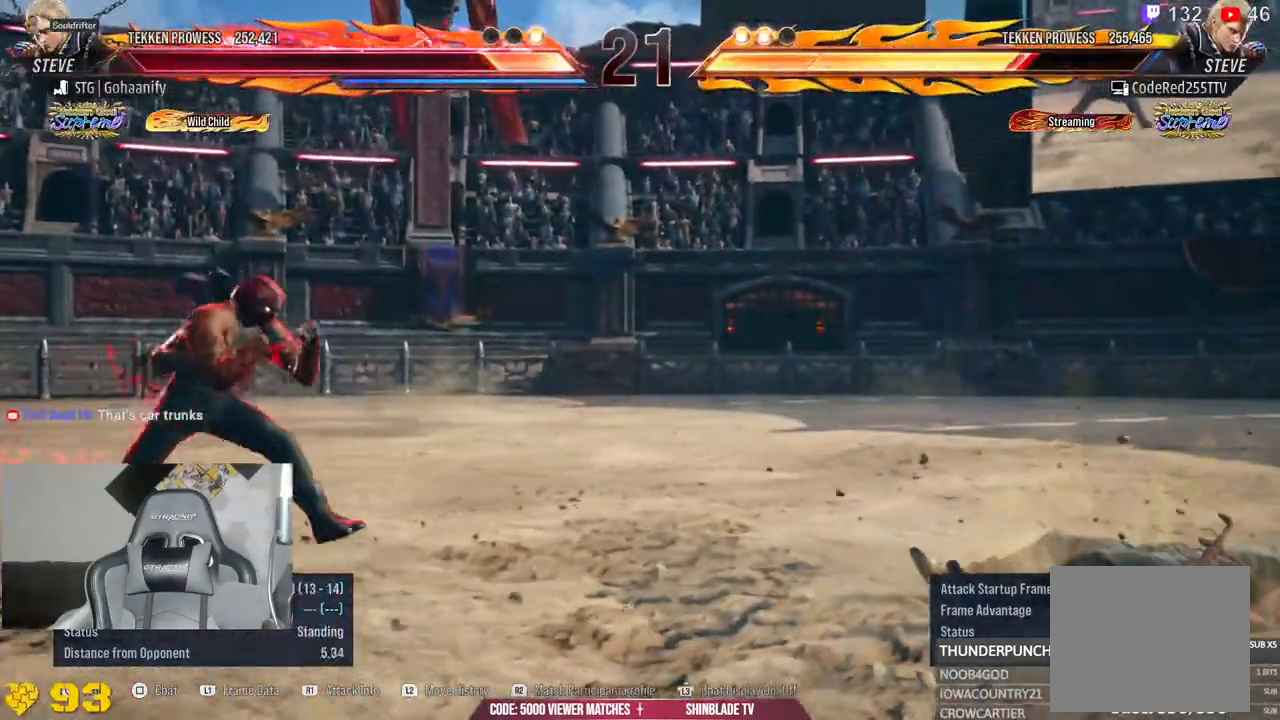
Gameplay with a controller (PlayStation layout); each line is a JSON object with the inputs held at the frame after it (dt_ms = milliseconds from this image to that frame). "events" lists button and stick changes between this image and that frame as [ms after this image, input, new state], when the widget could be followed in between. Not read: L1.
{"dt_ms": 500, "buttons": [], "left_stick": "down-left", "right_stick": "center", "events": [[117, "right_stick", "center"]]}
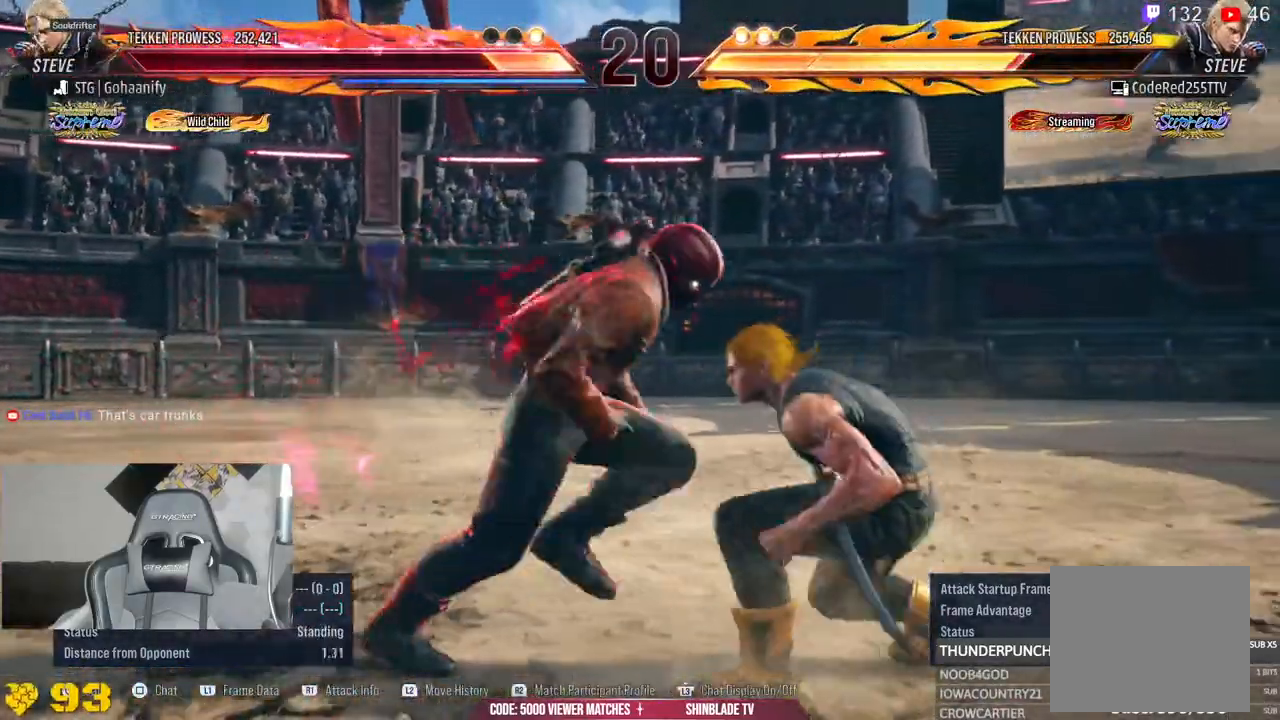
{"dt_ms": 500, "buttons": [], "left_stick": "down-left", "right_stick": "center", "events": []}
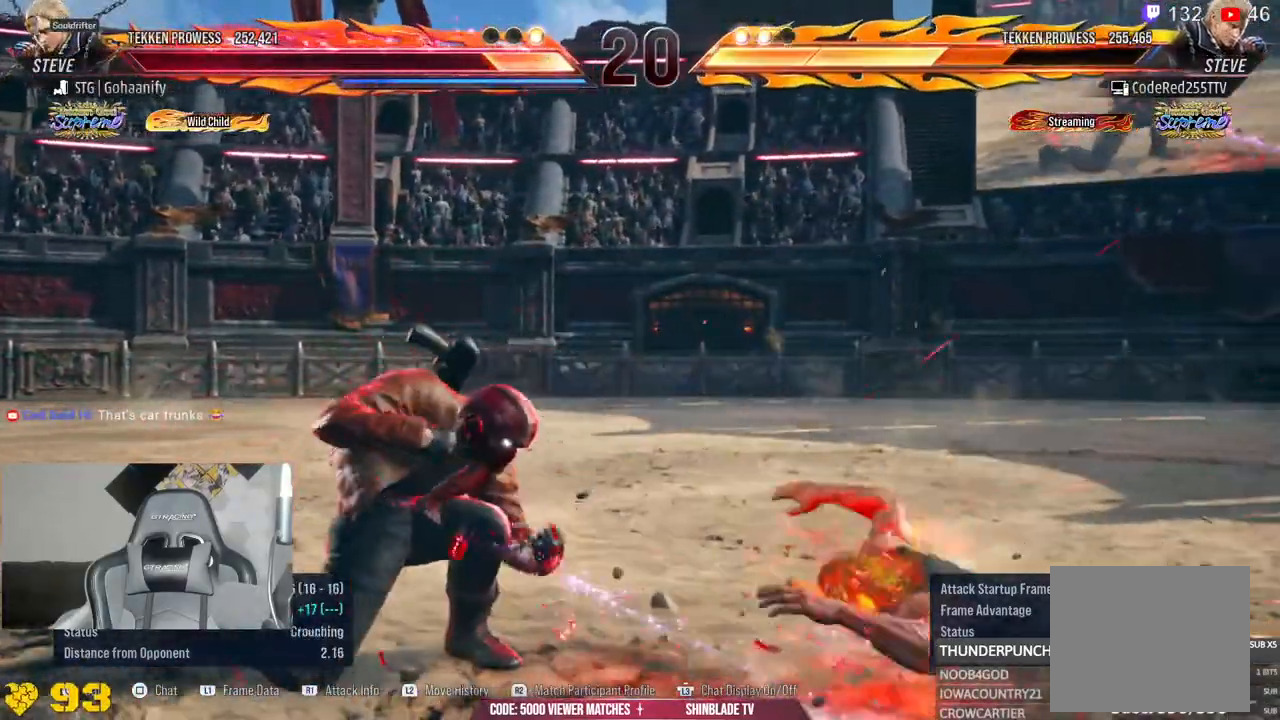
{"dt_ms": 500, "buttons": [], "left_stick": "down-left", "right_stick": "center", "events": []}
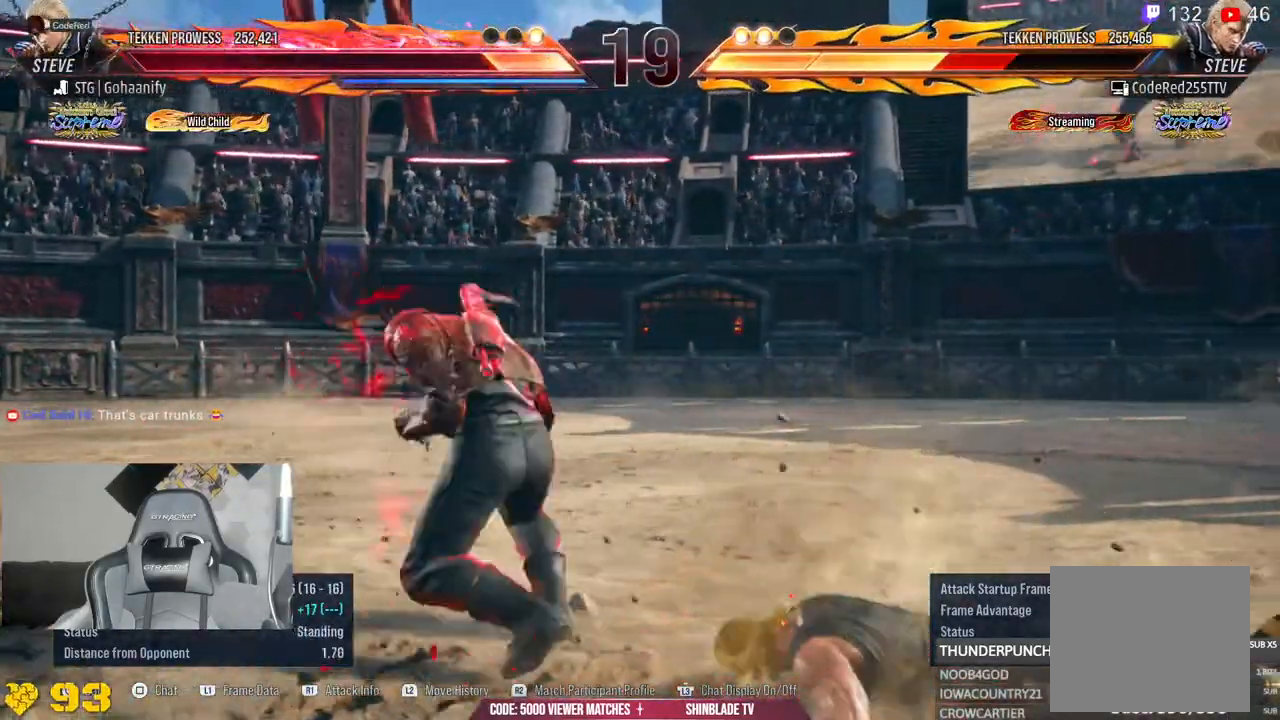
{"dt_ms": 500, "buttons": [], "left_stick": "down-left", "right_stick": "center", "events": []}
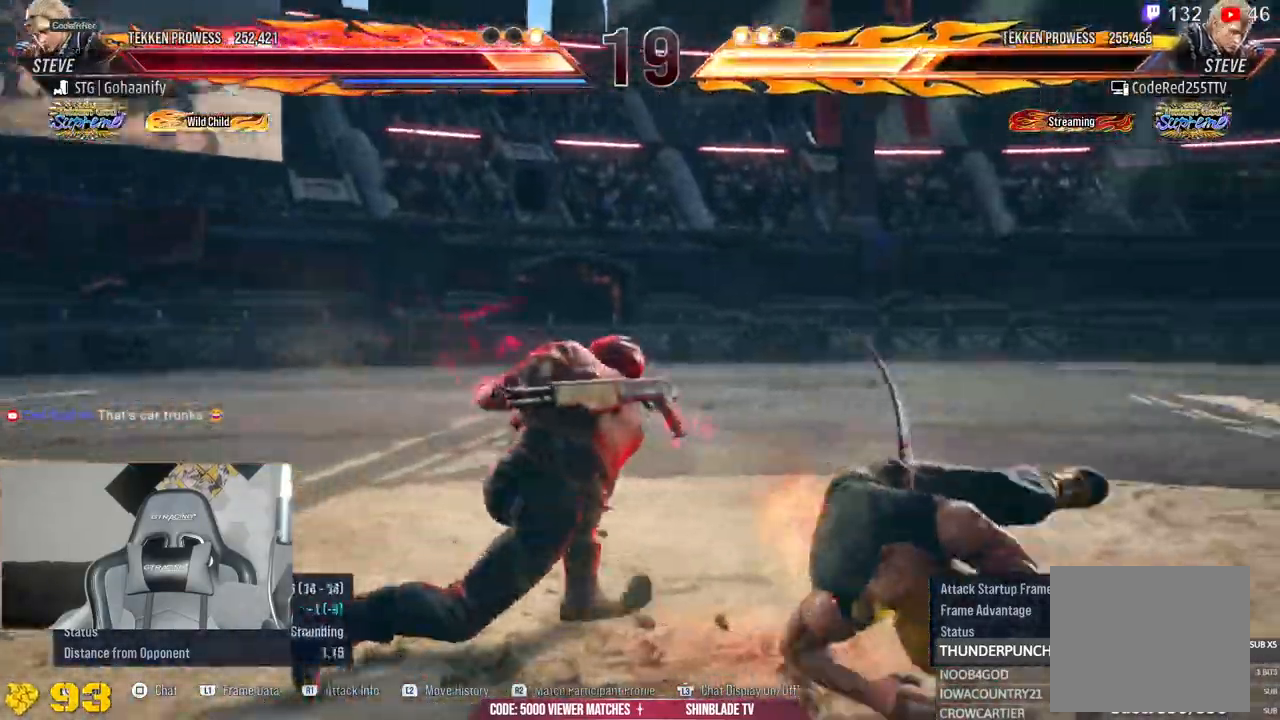
{"dt_ms": 500, "buttons": [], "left_stick": "down-left", "right_stick": "center", "events": [[67, "left_stick", "center"], [233, "left_stick", "down-left"]]}
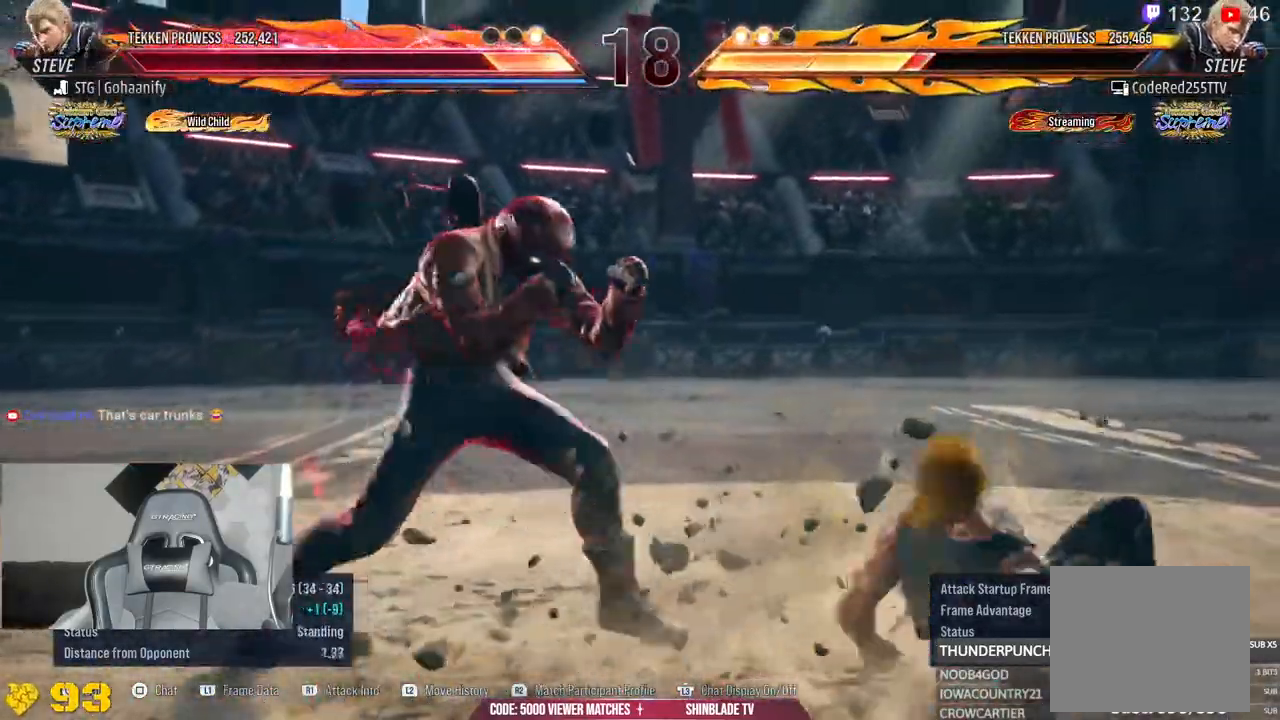
{"dt_ms": 500, "buttons": [], "left_stick": "down-left", "right_stick": "center", "events": []}
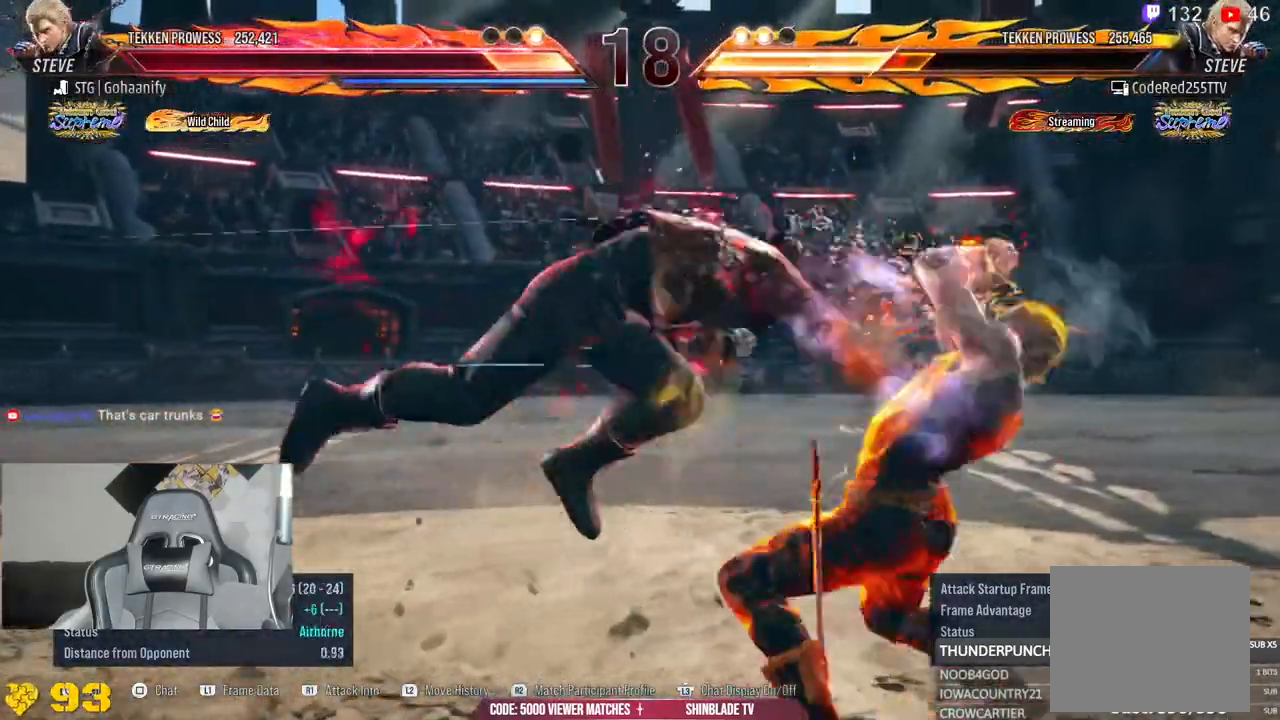
{"dt_ms": 500, "buttons": [], "left_stick": "down-left", "right_stick": "center", "events": []}
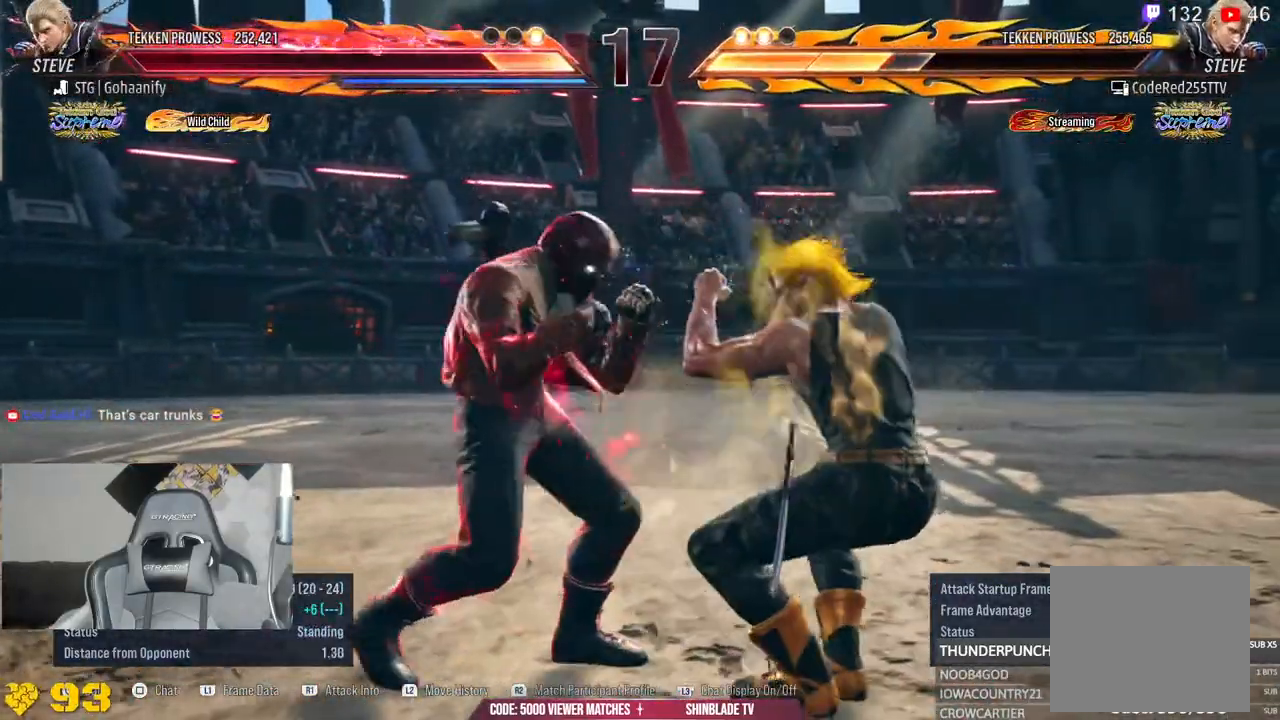
{"dt_ms": 500, "buttons": [], "left_stick": "center", "right_stick": "center", "events": [[67, "left_stick", "center"]]}
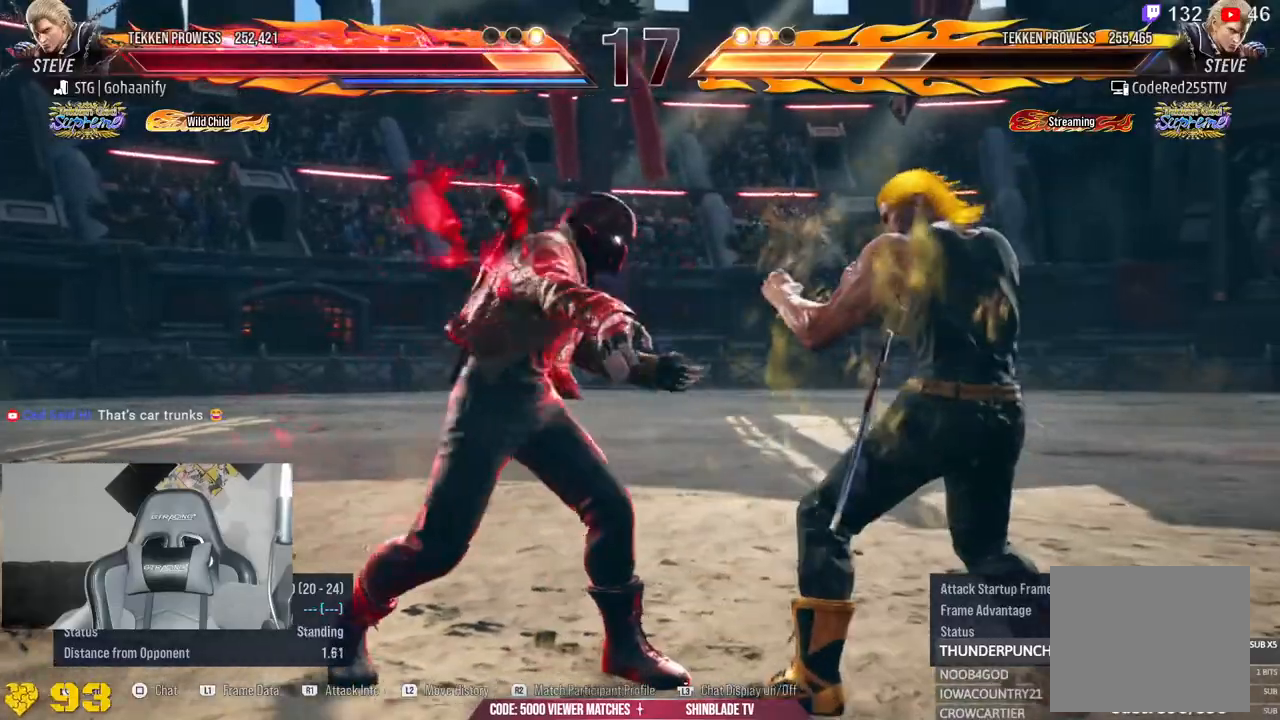
{"dt_ms": 500, "buttons": [], "left_stick": "center", "right_stick": "center", "events": []}
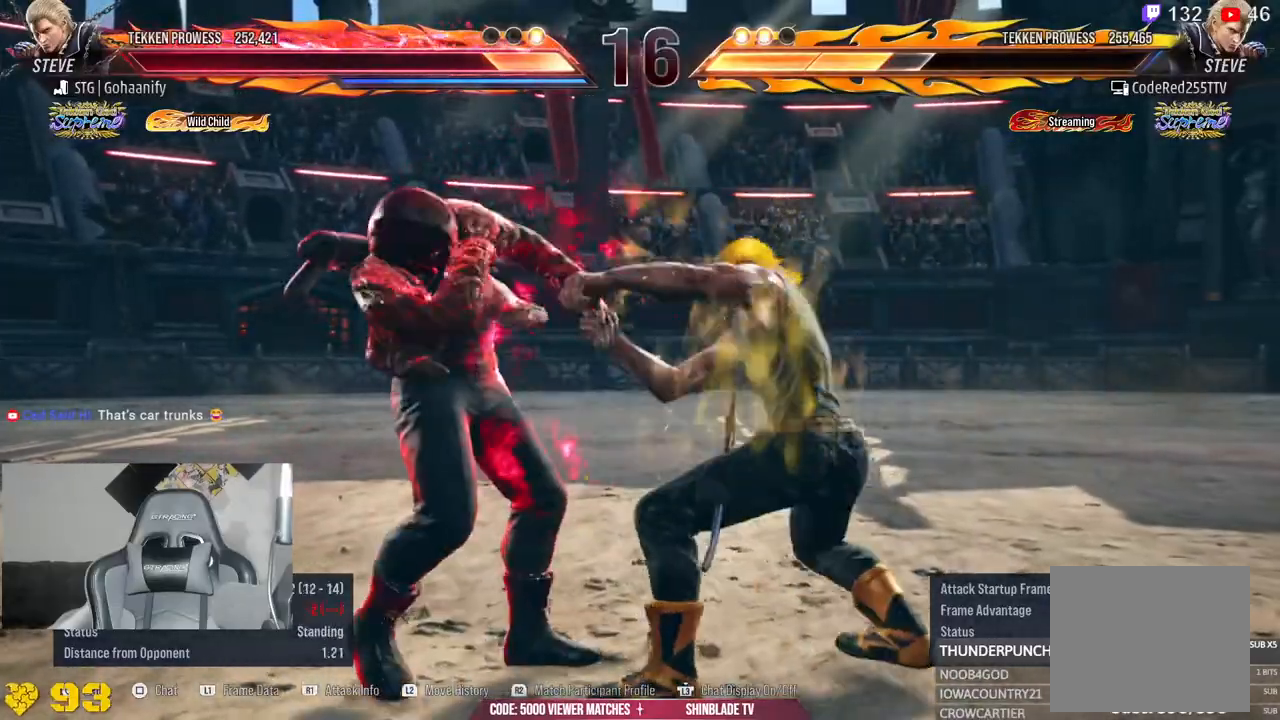
{"dt_ms": 500, "buttons": [], "left_stick": "center", "right_stick": "center", "events": []}
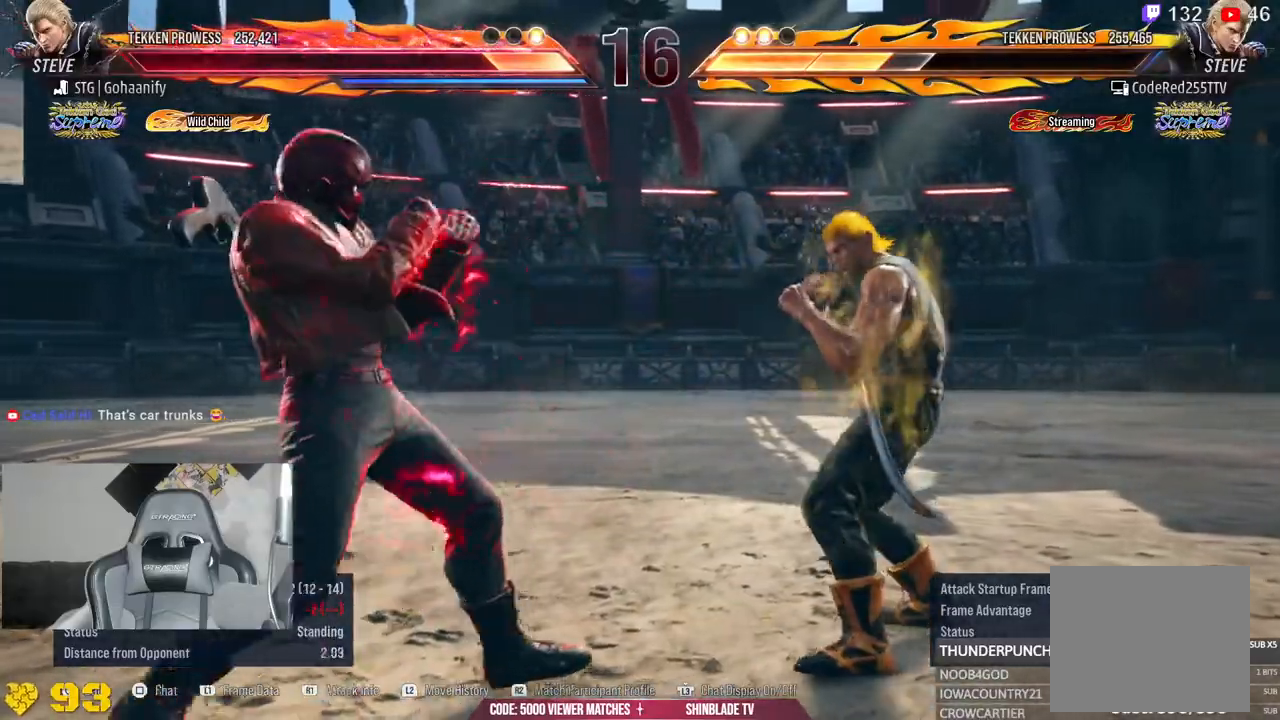
{"dt_ms": 500, "buttons": [], "left_stick": "center", "right_stick": "center", "events": []}
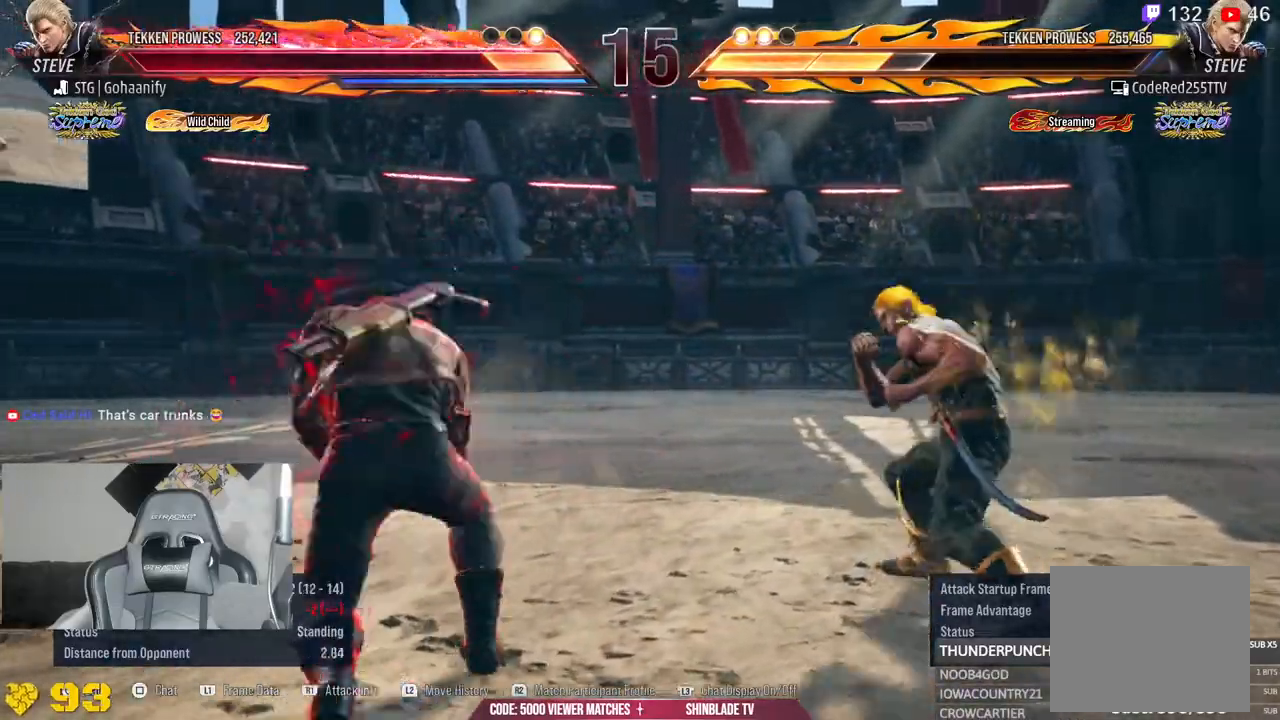
{"dt_ms": 500, "buttons": [], "left_stick": "center", "right_stick": "center", "events": []}
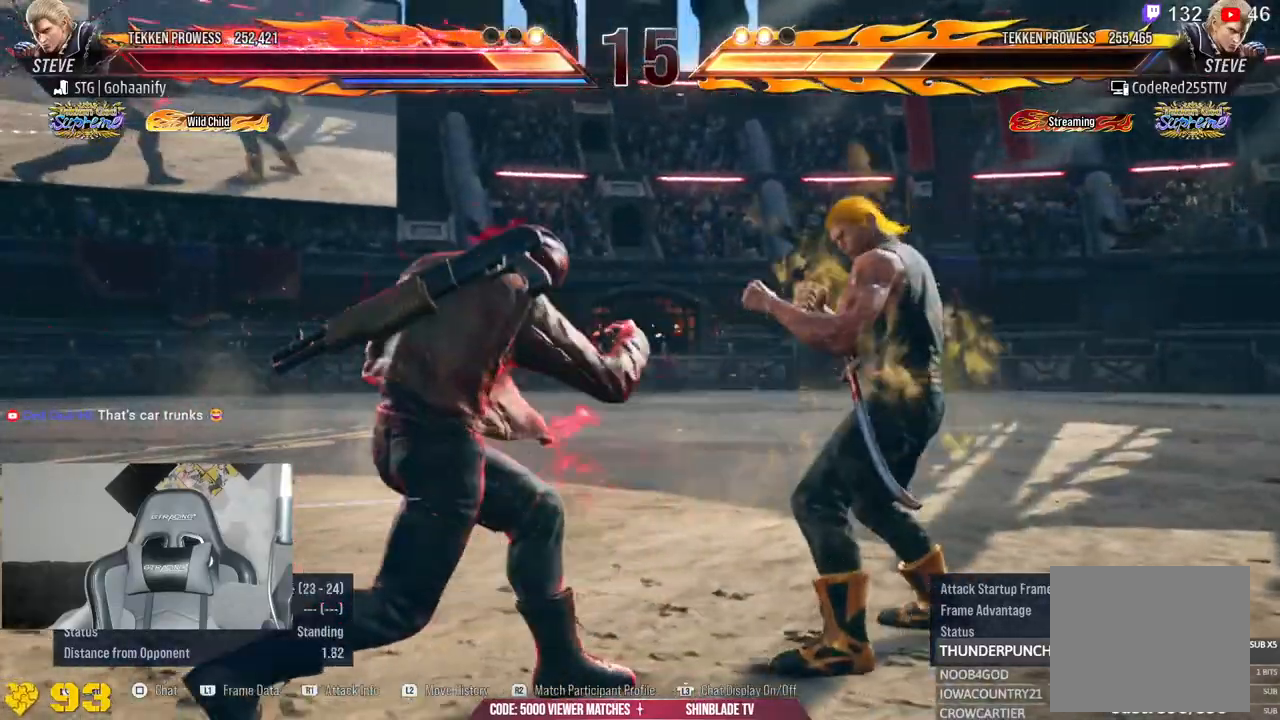
{"dt_ms": 500, "buttons": [], "left_stick": "center", "right_stick": "center", "events": []}
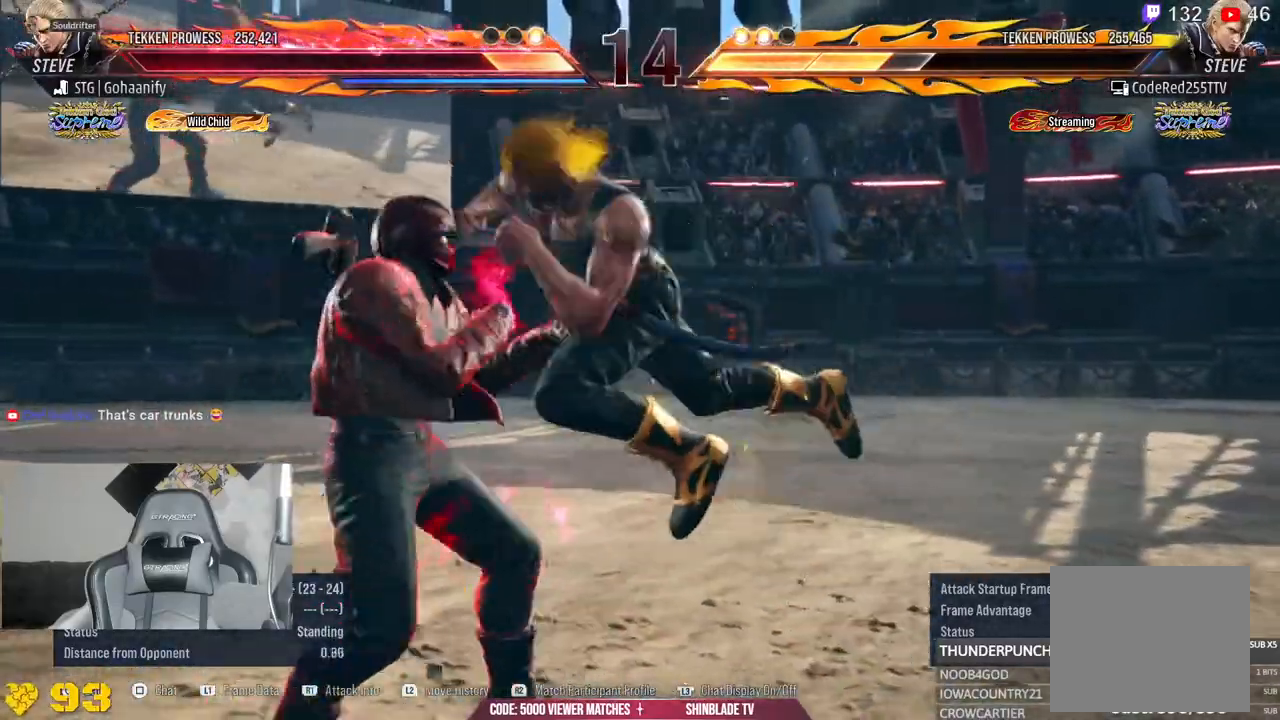
{"dt_ms": 500, "buttons": [], "left_stick": "center", "right_stick": "center", "events": []}
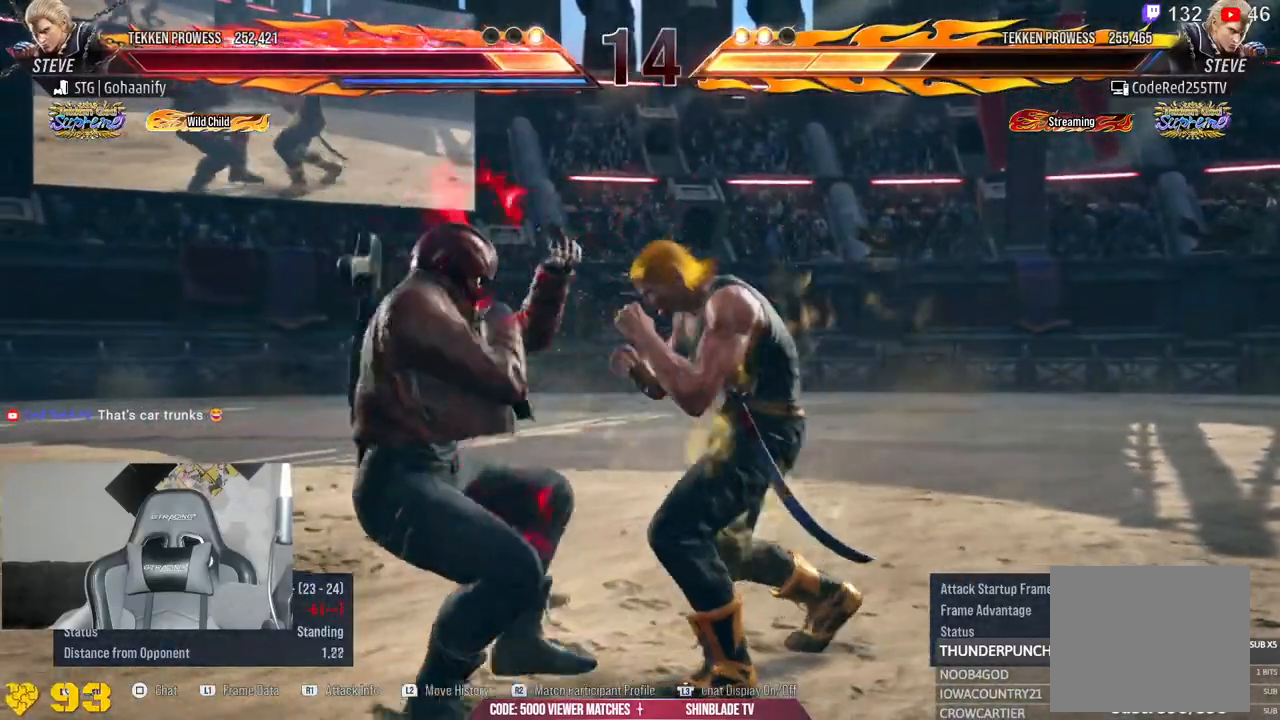
{"dt_ms": 500, "buttons": [], "left_stick": "center", "right_stick": "center", "events": []}
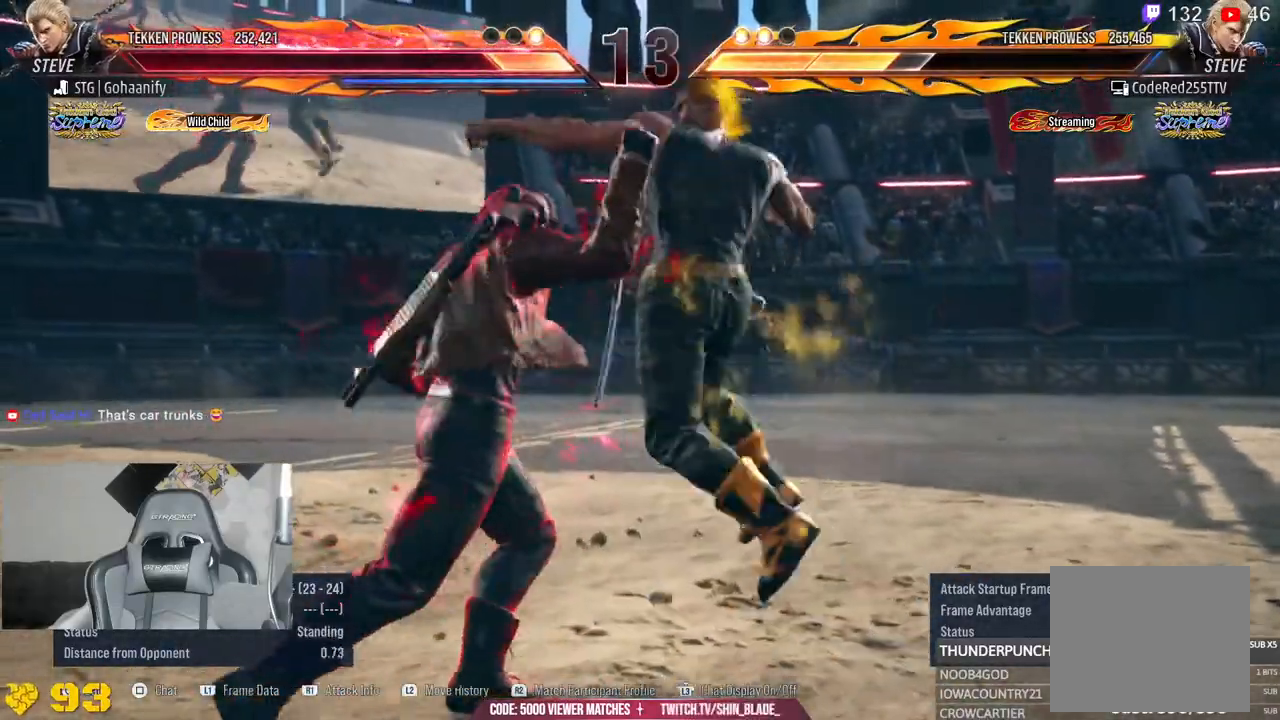
{"dt_ms": 500, "buttons": [], "left_stick": "center", "right_stick": "center", "events": []}
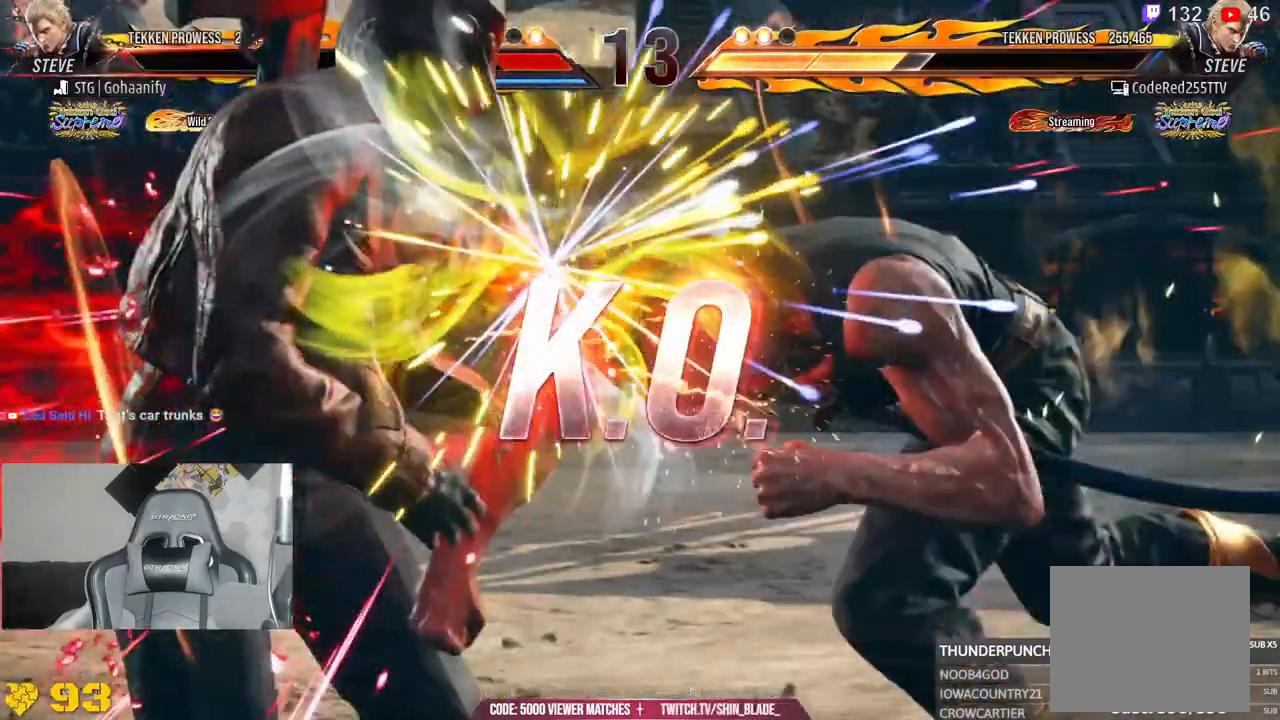
{"dt_ms": 500, "buttons": [], "left_stick": "center", "right_stick": "center", "events": []}
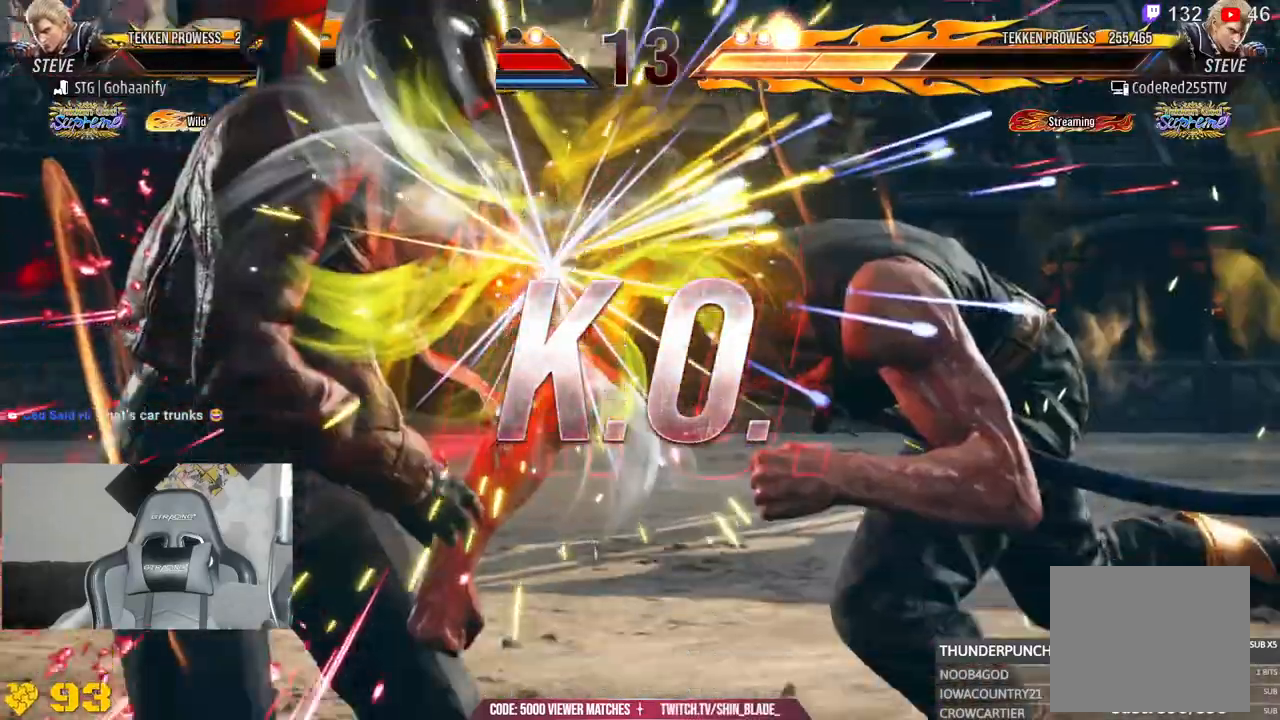
{"dt_ms": 500, "buttons": [], "left_stick": "center", "right_stick": "center", "events": []}
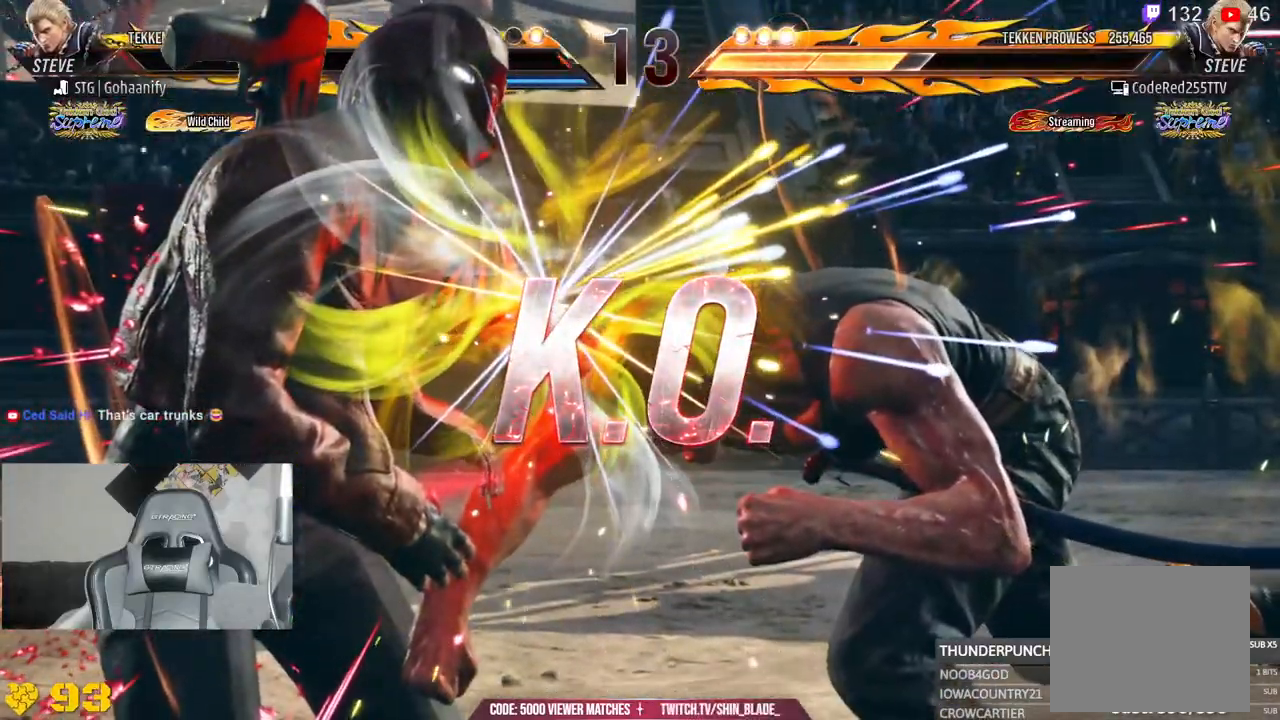
{"dt_ms": 500, "buttons": [], "left_stick": "center", "right_stick": "center", "events": [[100, "R1", "down"], [250, "R1", "up"]]}
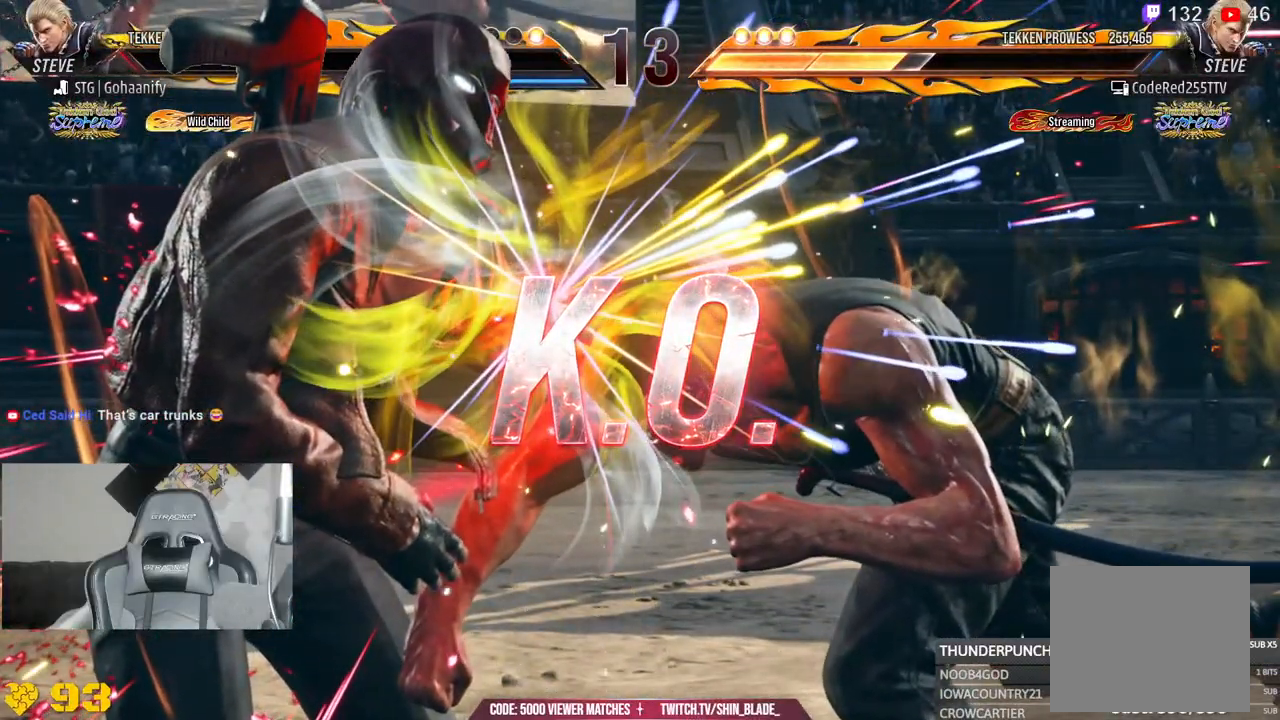
{"dt_ms": 1000, "buttons": ["R1"], "left_stick": "center", "right_stick": "down"}
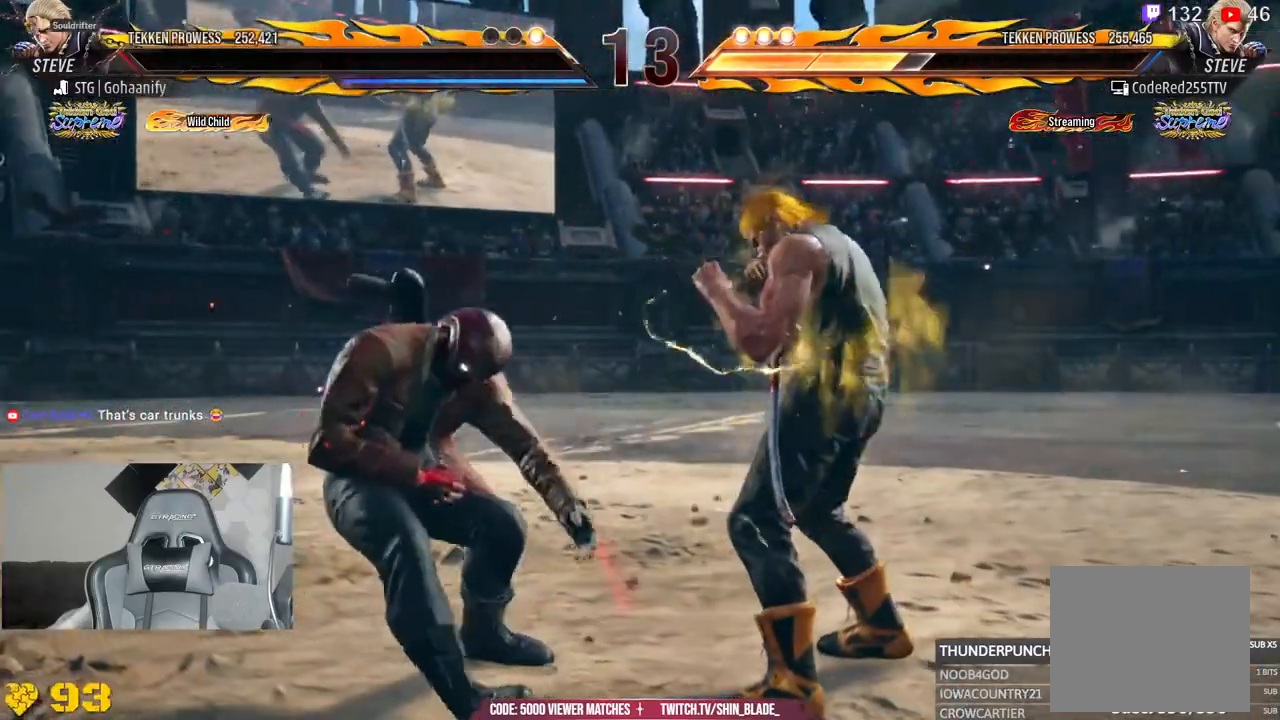
{"dt_ms": 1000, "buttons": ["R1"], "left_stick": "center", "right_stick": "center"}
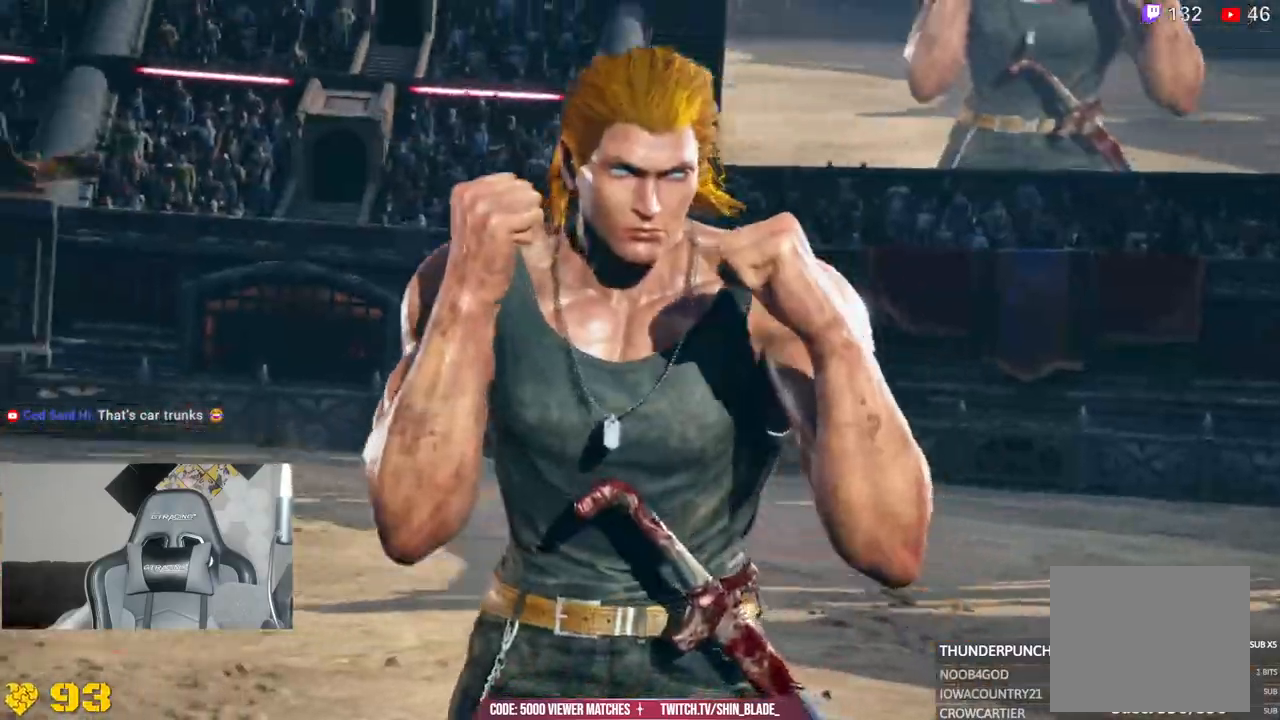
{"dt_ms": 500, "buttons": [], "left_stick": "center", "right_stick": "center"}